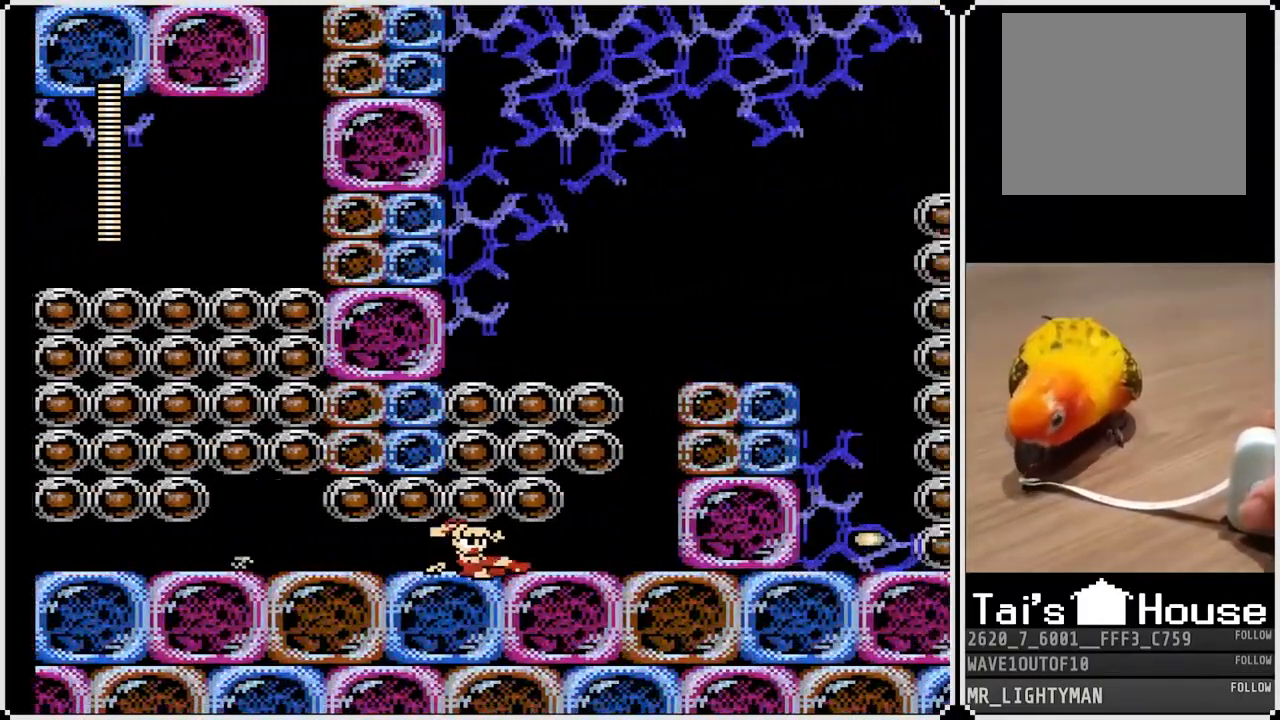
Gameplay with a controller (PlayStation layout); each line is a JSON object with the inputs held at the frame after it. "events" lists button and stick changes between this image and that frame as [ms after this image, input, new state], when the widget could be followed in between.
{"buttons": ["DPAD_RIGHT"], "left_stick": "center", "right_stick": "center", "events": []}
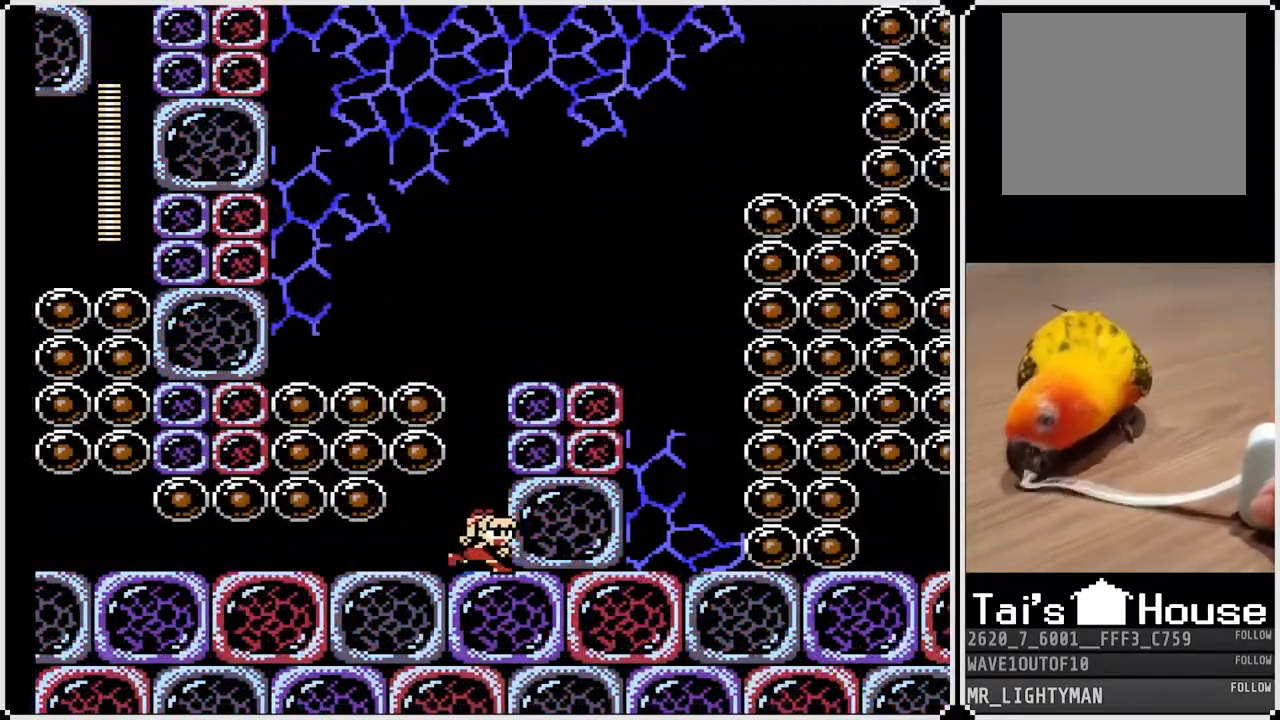
{"buttons": [], "left_stick": "center", "right_stick": "center", "events": [[183, "CROSS", "down"], [200, "DPAD_RIGHT", "up"], [250, "DPAD_LEFT", "down"], [350, "DPAD_LEFT", "up"], [467, "CROSS", "up"]]}
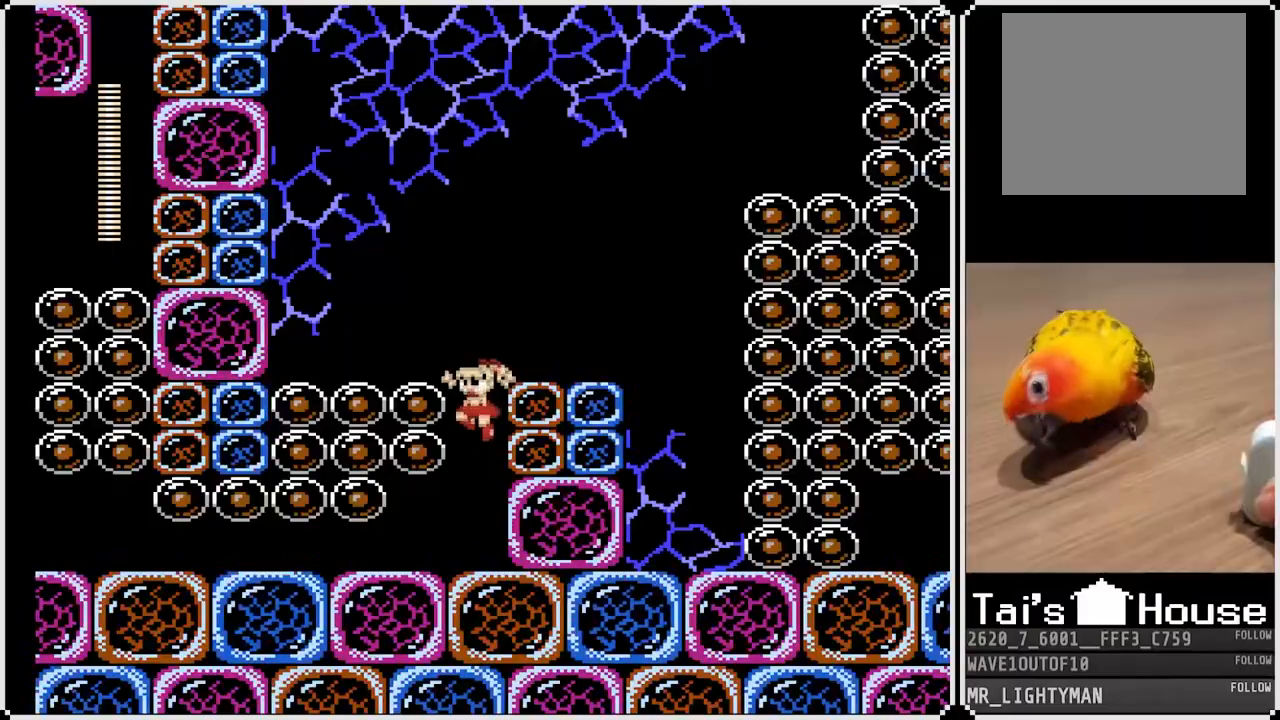
{"buttons": ["CROSS"], "left_stick": "center", "right_stick": "center", "events": [[383, "CROSS", "down"]]}
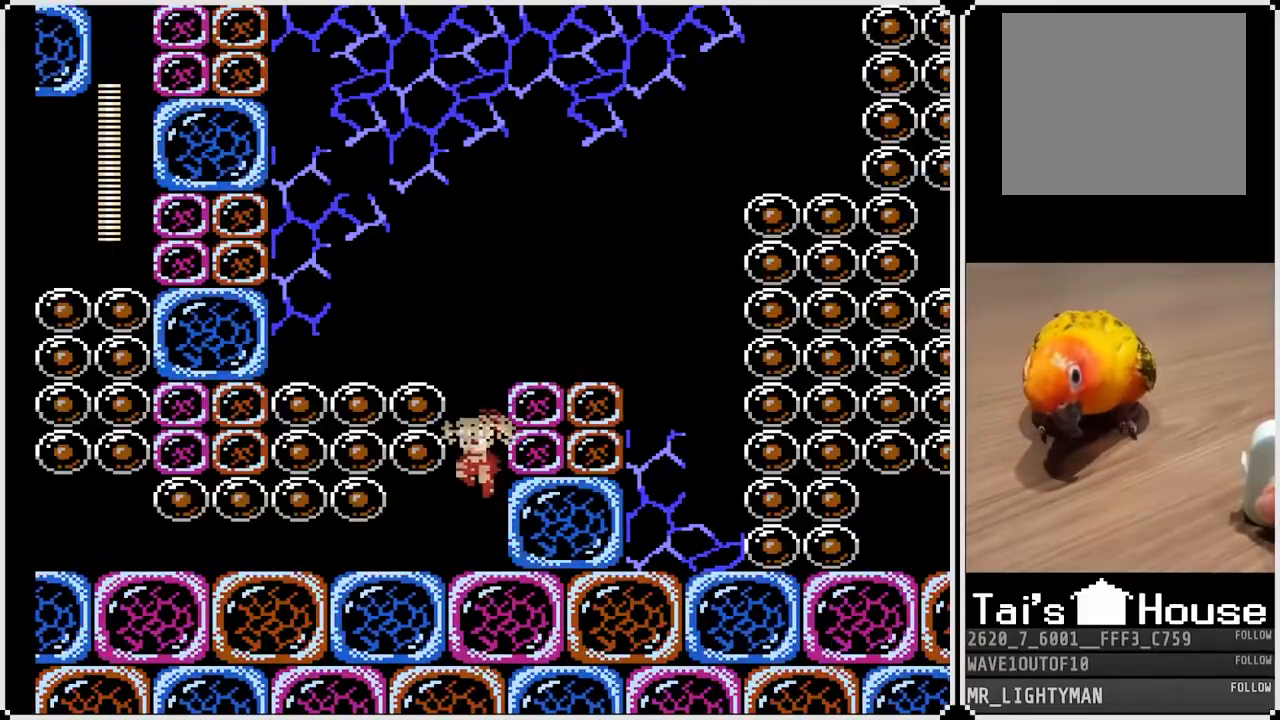
{"buttons": [], "left_stick": "center", "right_stick": "center", "events": [[50, "SQUARE", "down"], [133, "CROSS", "up"], [150, "SQUARE", "up"], [183, "SQUARE", "down"], [283, "SQUARE", "up"]]}
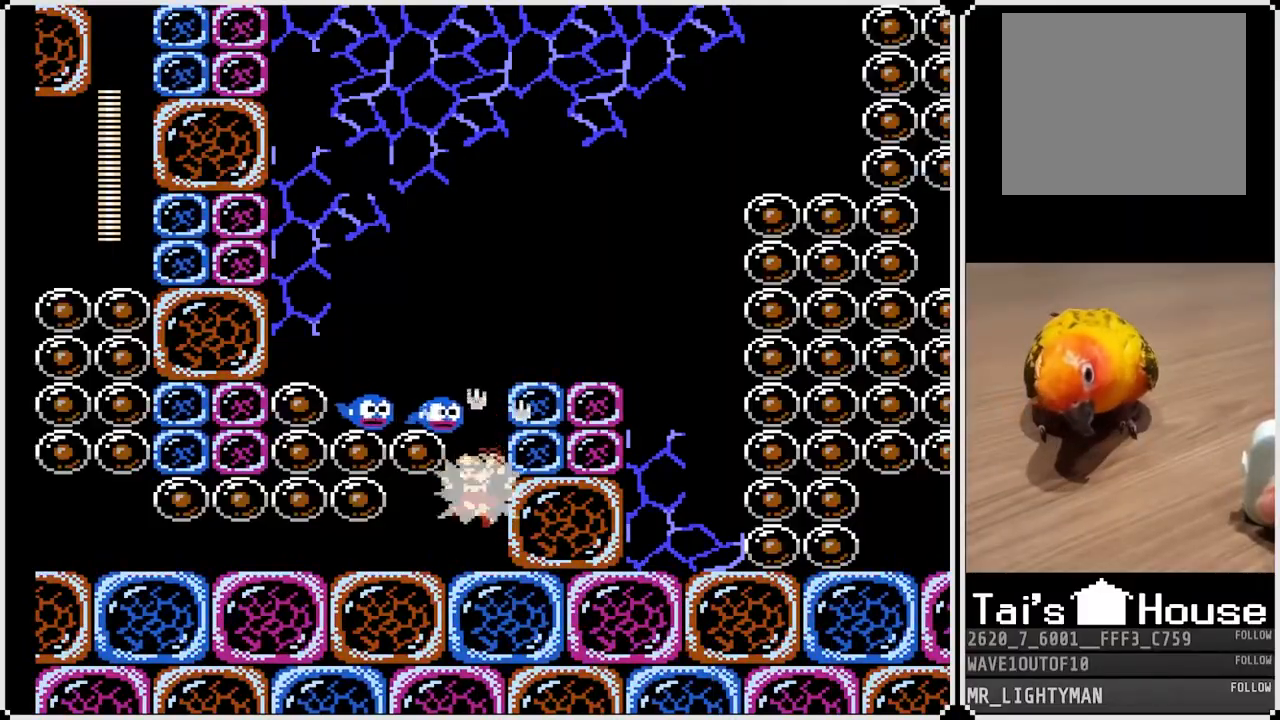
{"buttons": ["CROSS"], "left_stick": "center", "right_stick": "center", "events": [[67, "CROSS", "down"], [217, "CROSS", "up"], [367, "CROSS", "down"]]}
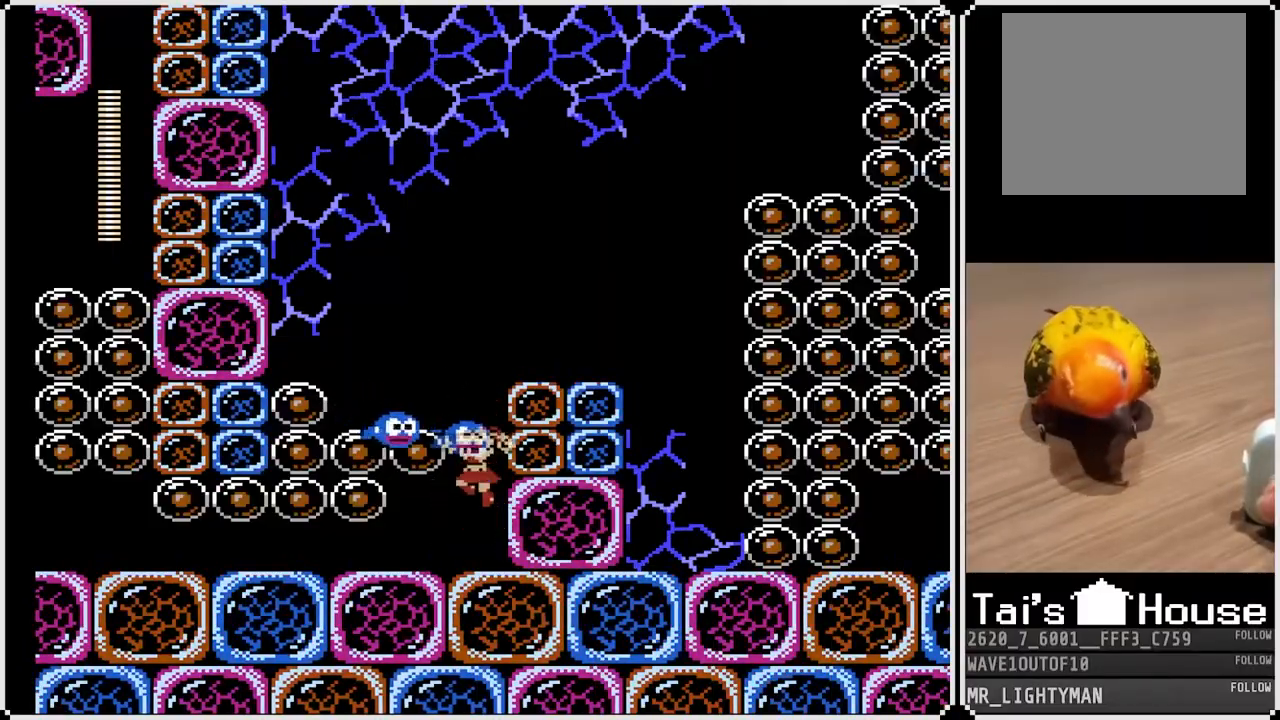
{"buttons": ["CROSS"], "left_stick": "center", "right_stick": "center", "events": [[17, "SQUARE", "down"], [67, "CROSS", "up"], [117, "SQUARE", "up"], [167, "SQUARE", "down"], [267, "SQUARE", "up"], [433, "CROSS", "down"]]}
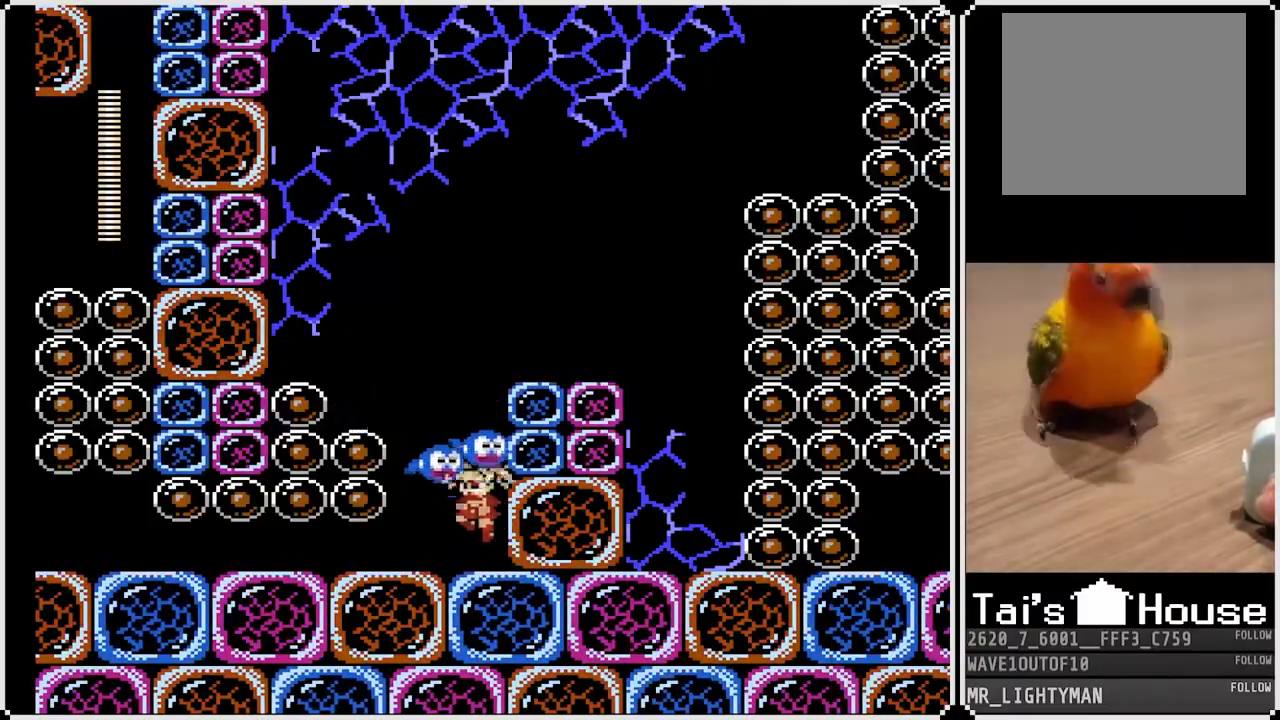
{"buttons": ["DPAD_LEFT"], "left_stick": "center", "right_stick": "center", "events": [[117, "DPAD_LEFT", "down"], [300, "SQUARE", "down"], [317, "CROSS", "up"], [350, "DPAD_LEFT", "up"], [400, "DPAD_LEFT", "down"], [450, "SQUARE", "up"]]}
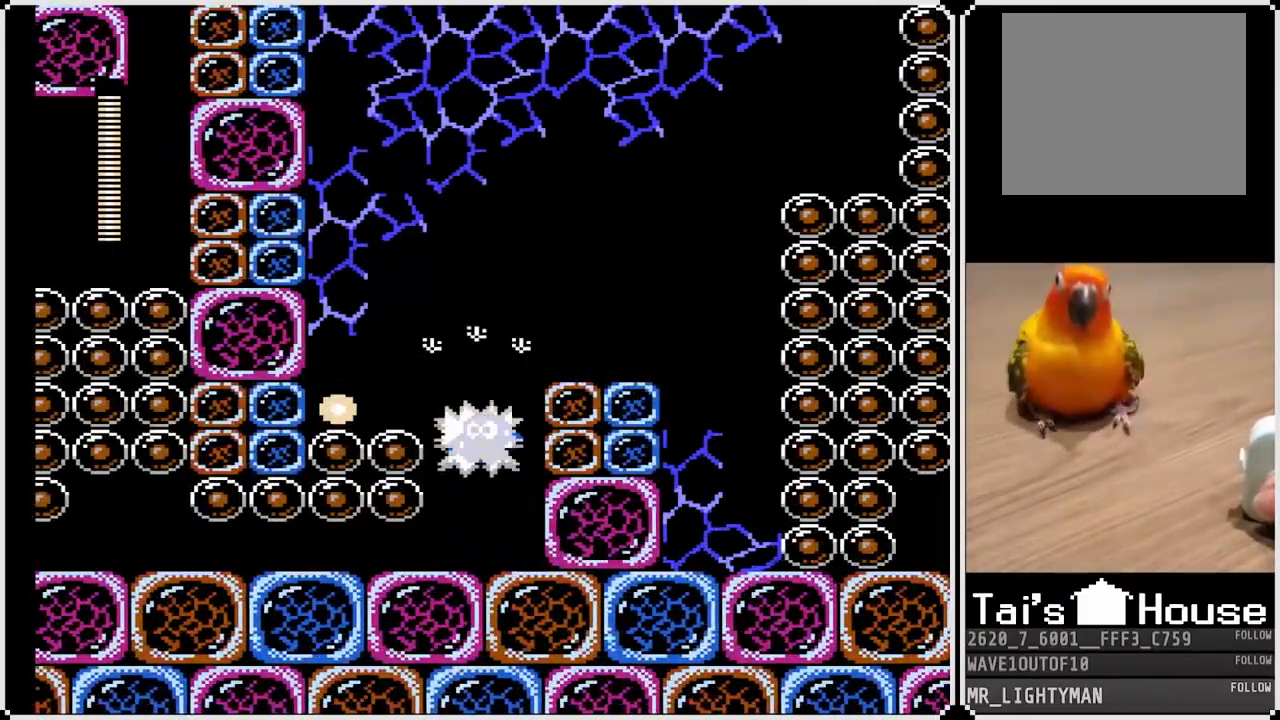
{"buttons": ["DPAD_LEFT"], "left_stick": "center", "right_stick": "center", "events": [[150, "DPAD_LEFT", "up"], [317, "DPAD_LEFT", "down"]]}
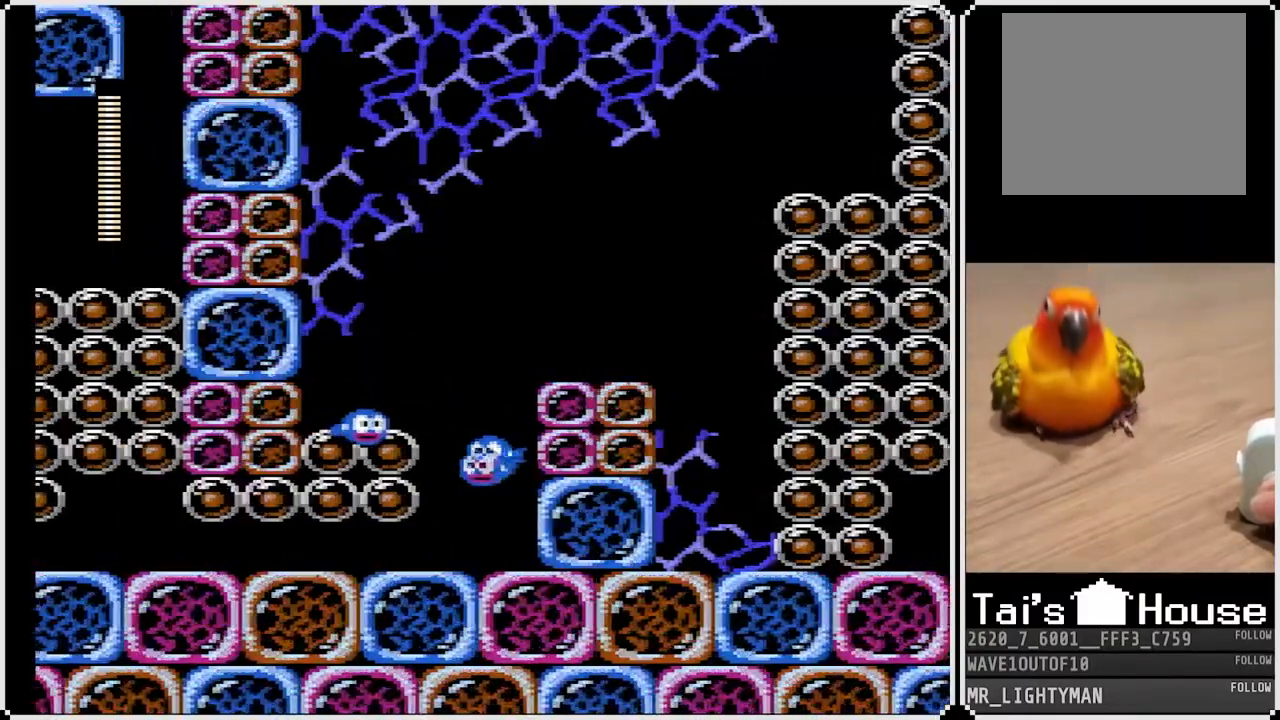
{"buttons": ["DPAD_LEFT"], "left_stick": "center", "right_stick": "center", "events": [[67, "DPAD_DOWN", "down"], [167, "CROSS", "down"], [350, "CROSS", "up"], [433, "DPAD_DOWN", "up"]]}